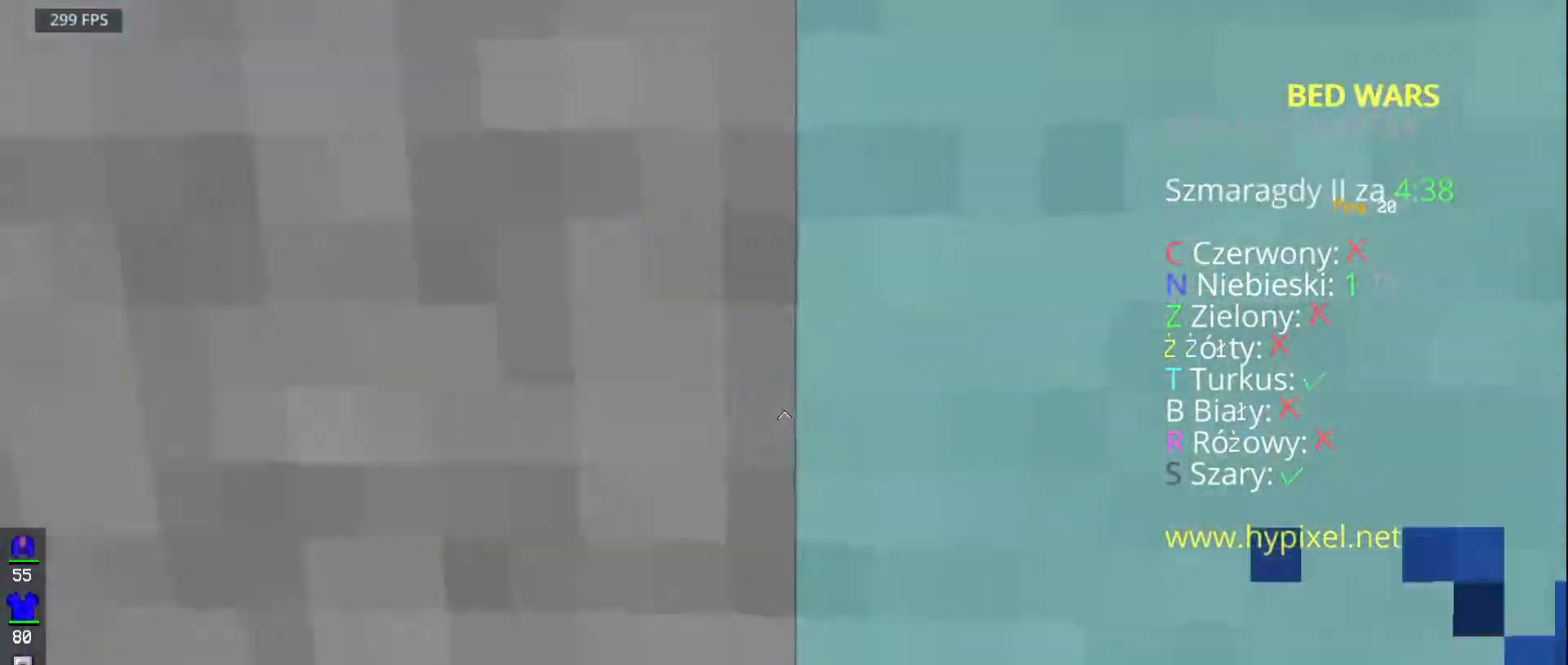
Gameplay with keyboard and mouse; each line is a JSON object with the keys and mouse buttons held at the frame after it. "events" lists presses ("down") and releases ("up") of "a", "d", "s", "space", "w", "mouse_left" and "mouse_right" between this image and that frame as [ms after this image, input, new state], when the widget could be followed in between. "mouse_left", "mouse_right" = the "left", "right" buttons of the "mouse" list. No other keys are recorded. Fast repeated clicks can show as one long hold. Mouse movement is not recorded.
{"keys": ["d", "w"], "mouse": ["left", "right"], "events": [[67, "mouse_right", "down"], [100, "mouse_left", "down"], [383, "d", "down"]]}
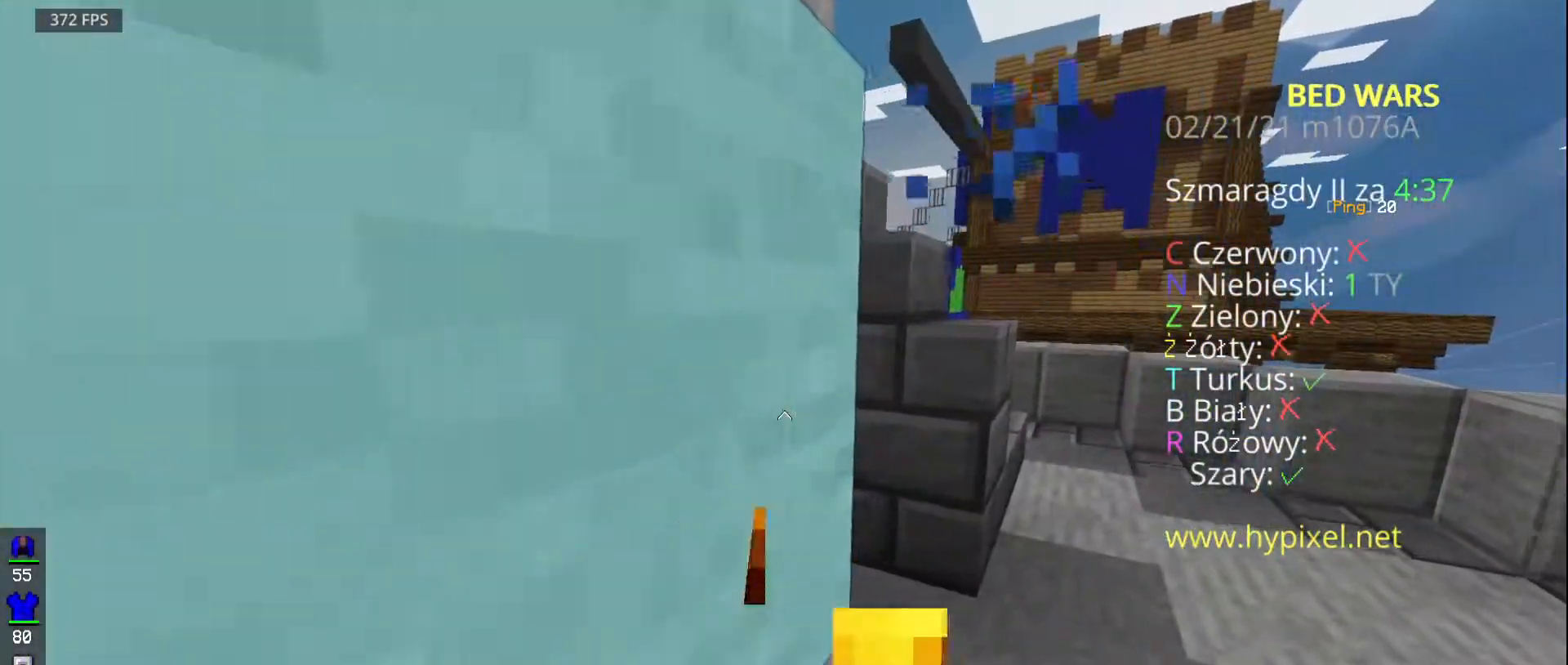
{"keys": ["d", "w"], "mouse": ["left", "right"], "events": []}
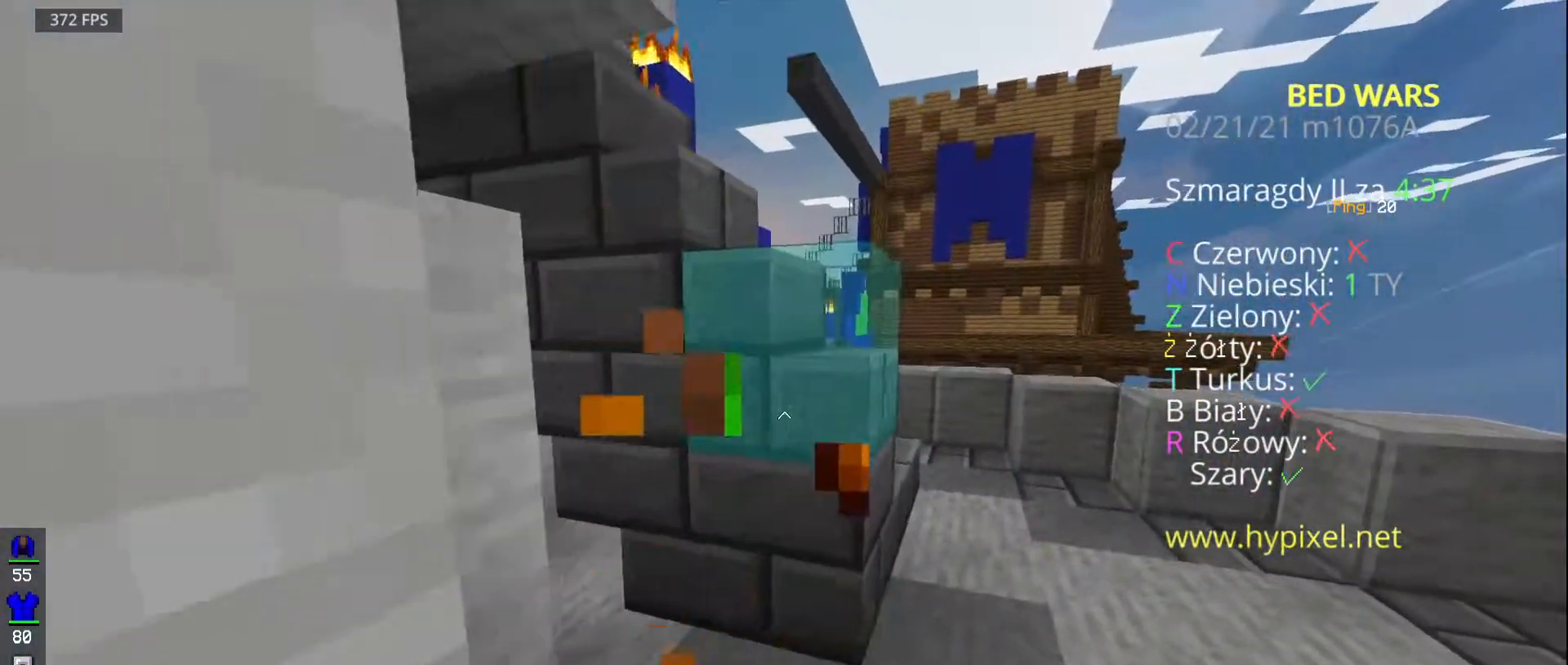
{"keys": ["d", "w"], "mouse": ["left", "right"], "events": []}
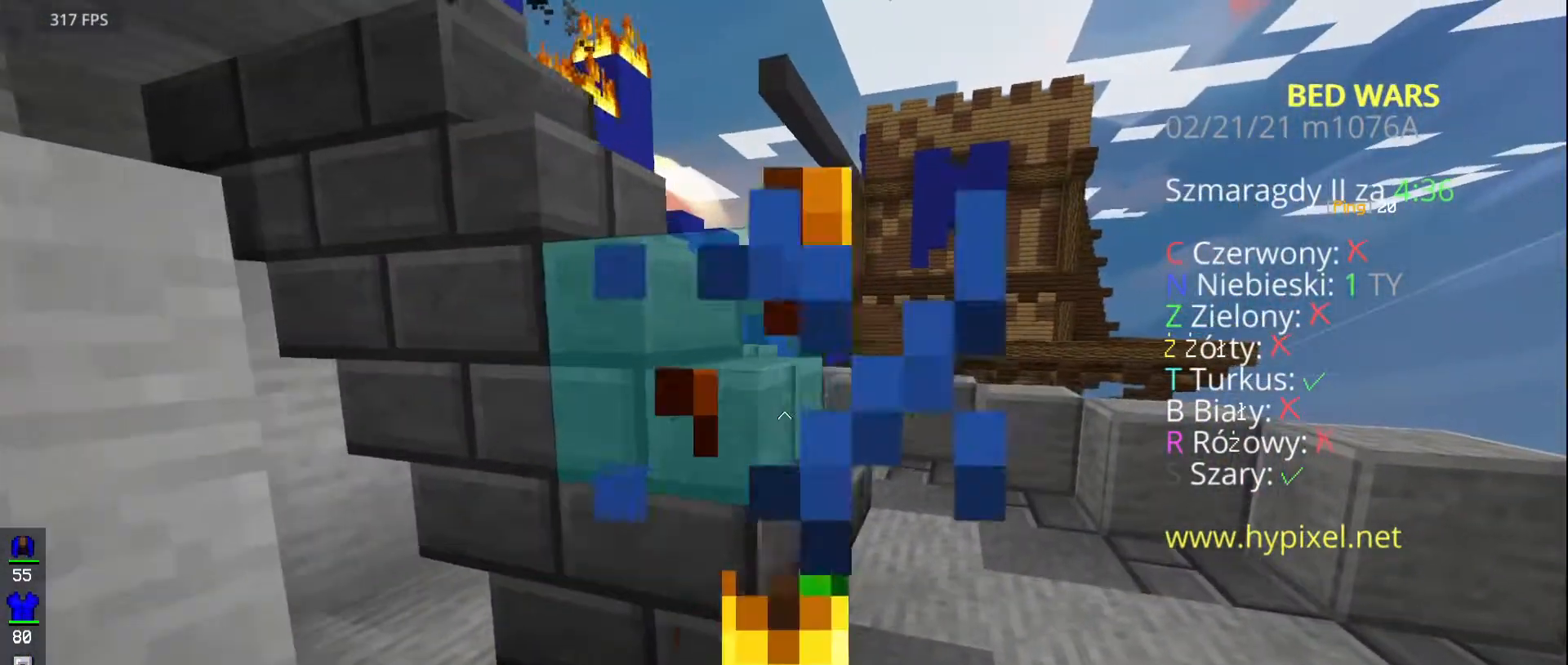
{"keys": ["d", "w"], "mouse": ["left", "right"], "events": []}
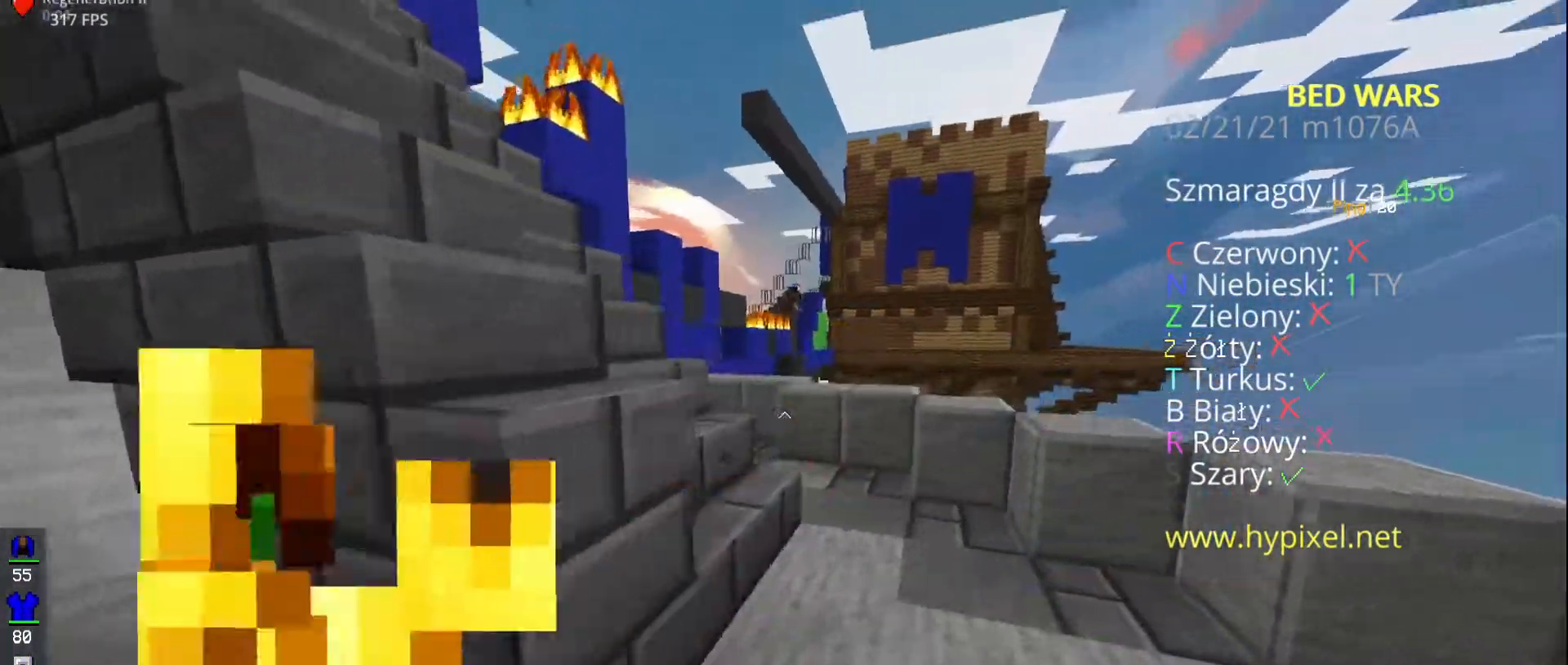
{"keys": ["w"], "mouse": [], "events": [[200, "mouse_right", "up"], [250, "mouse_left", "up"], [267, "d", "up"]]}
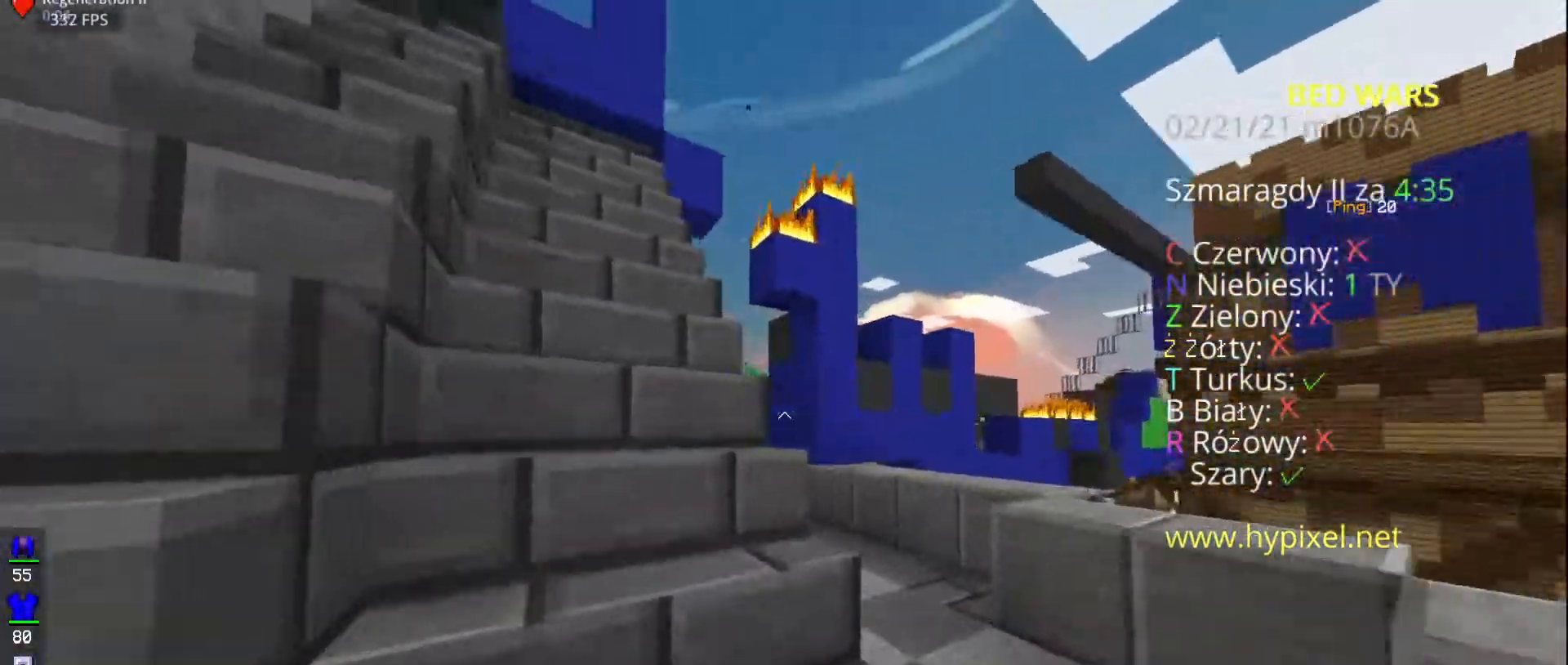
{"keys": ["space", "w"], "mouse": [], "events": [[67, "mouse_left", "down"], [233, "space", "down"], [400, "mouse_left", "up"]]}
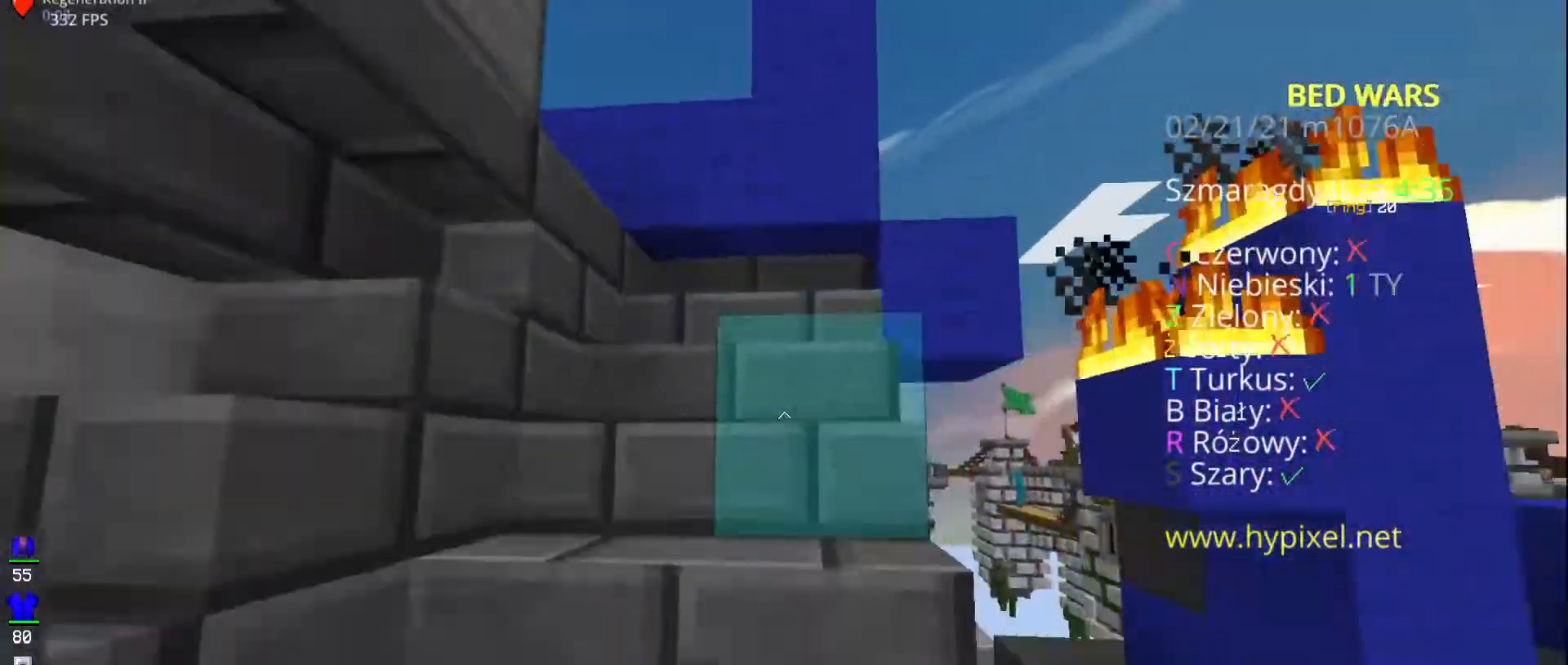
{"keys": ["a", "space", "w"], "mouse": [], "events": [[467, "a", "down"]]}
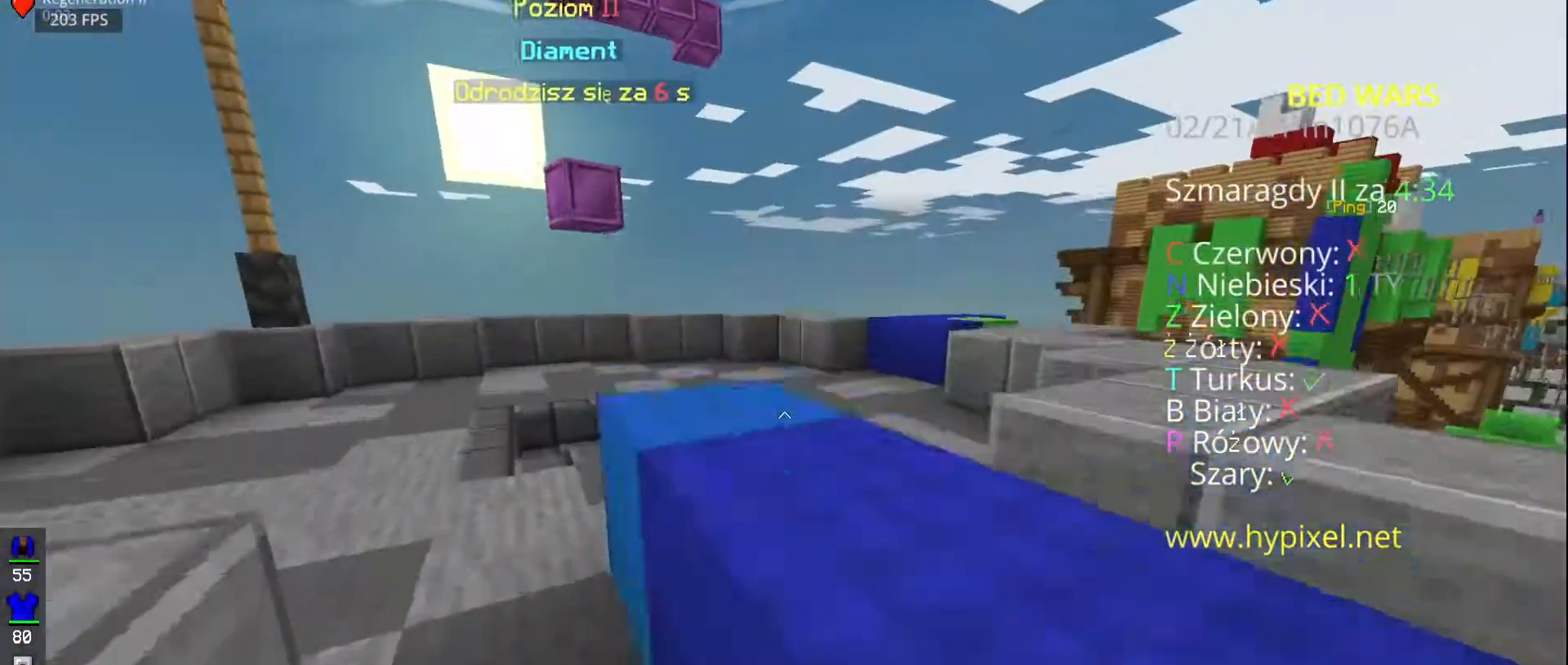
{"keys": ["a", "space", "w"], "mouse": [], "events": []}
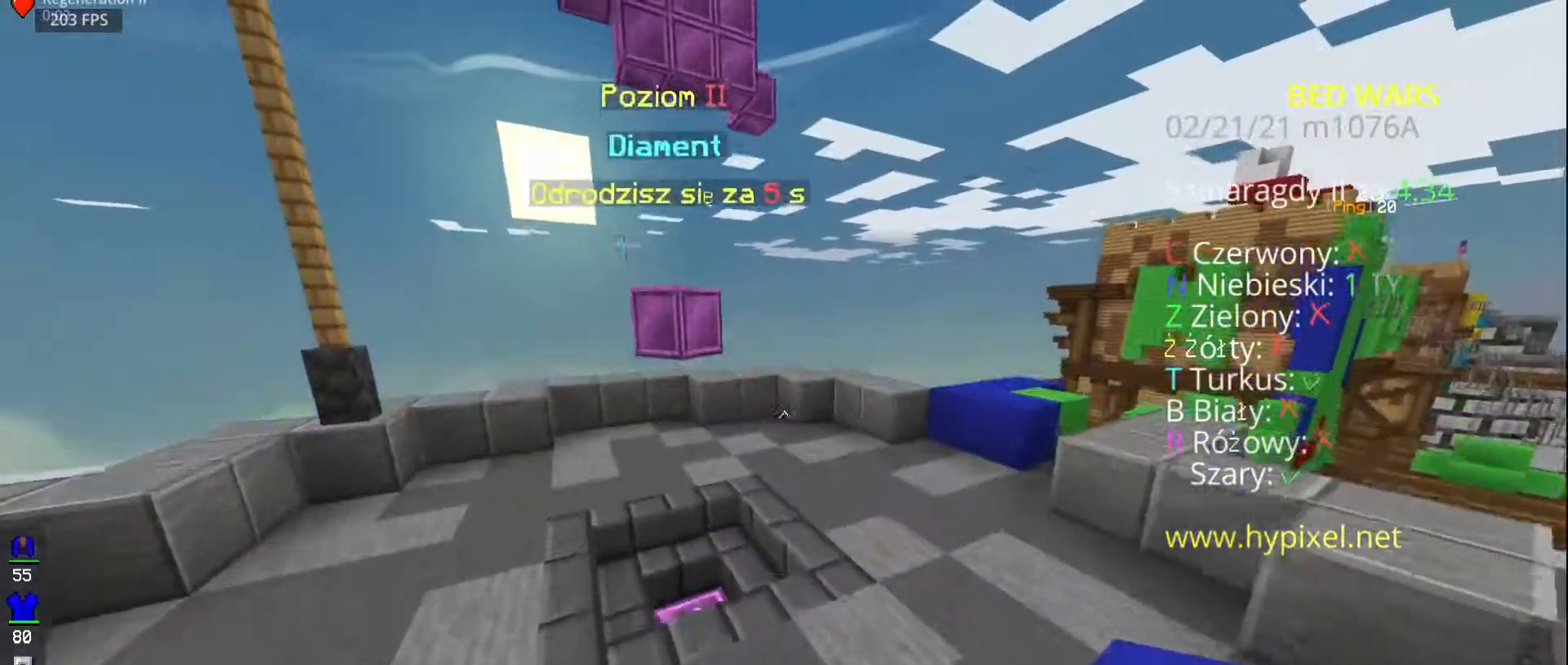
{"keys": ["w"], "mouse": []}
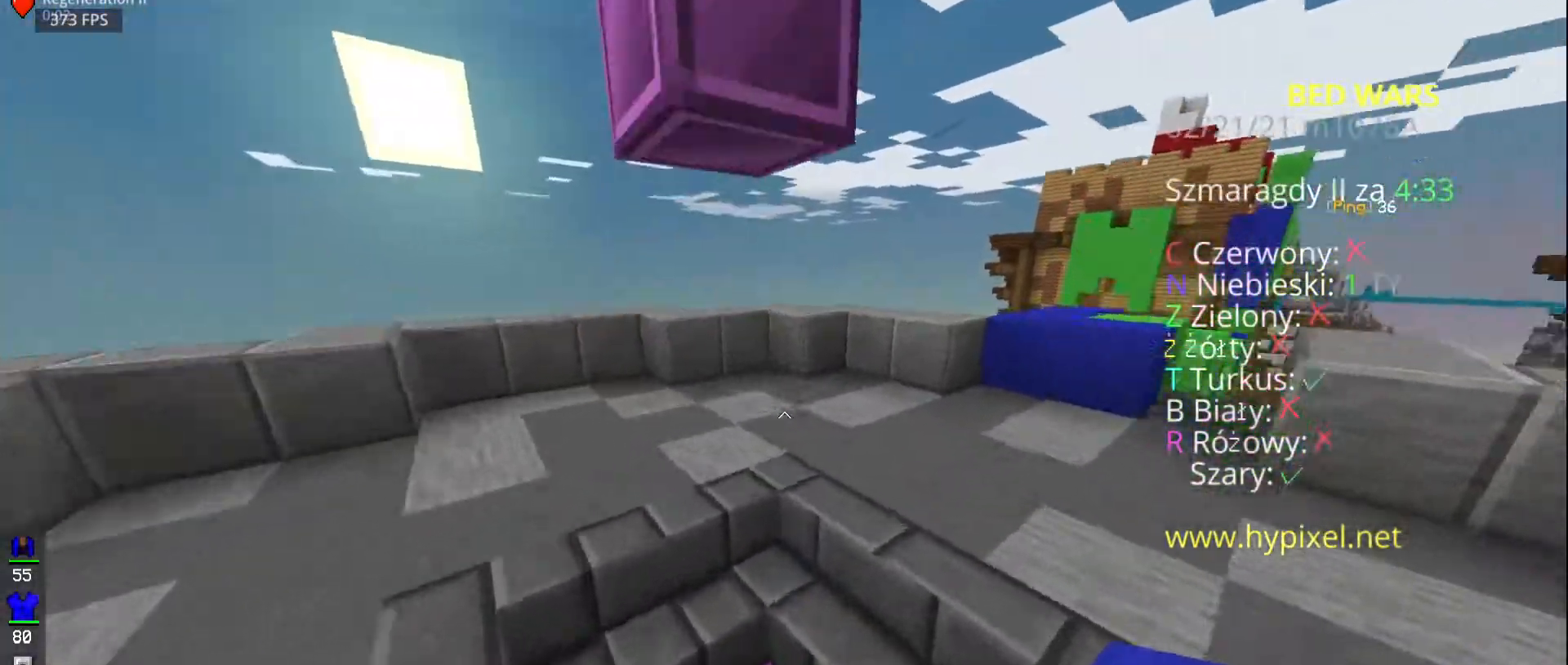
{"keys": ["d", "w"], "mouse": []}
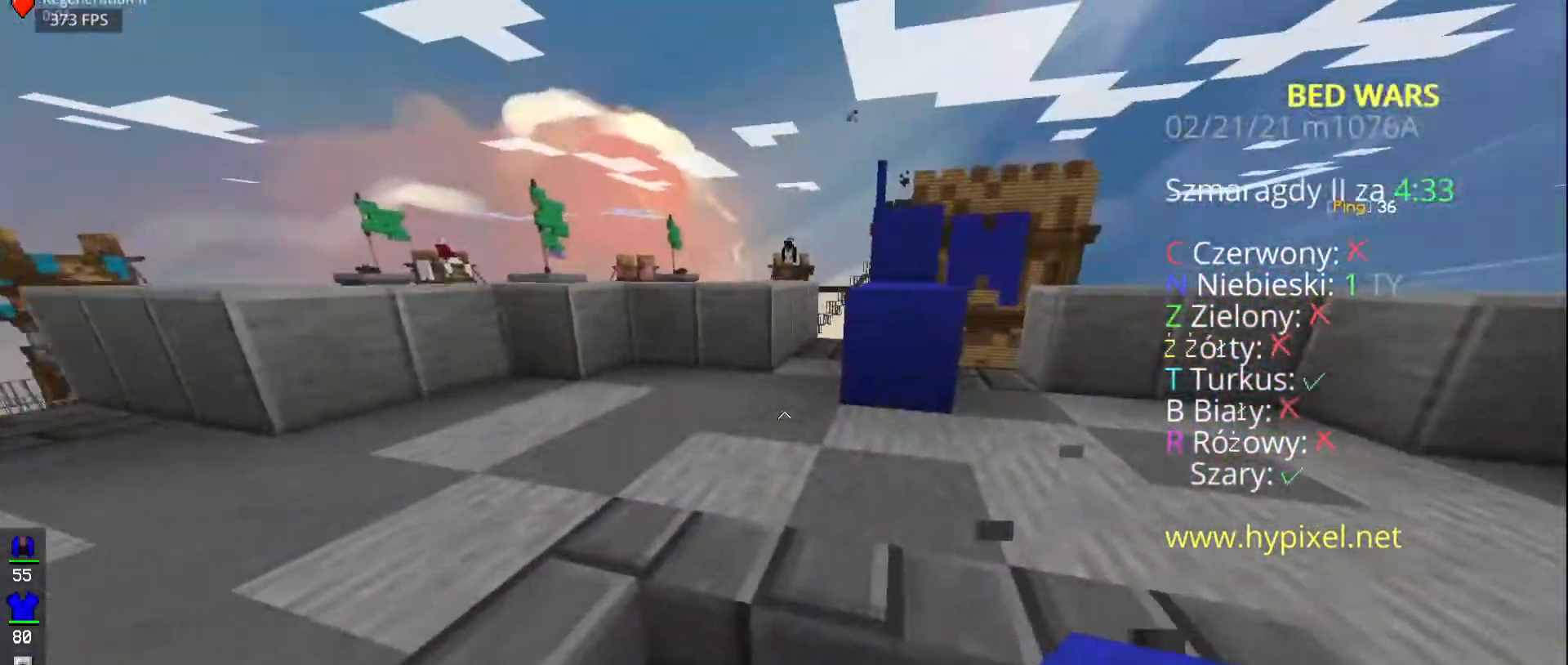
{"keys": ["w"], "mouse": [], "events": [[383, "d", "up"]]}
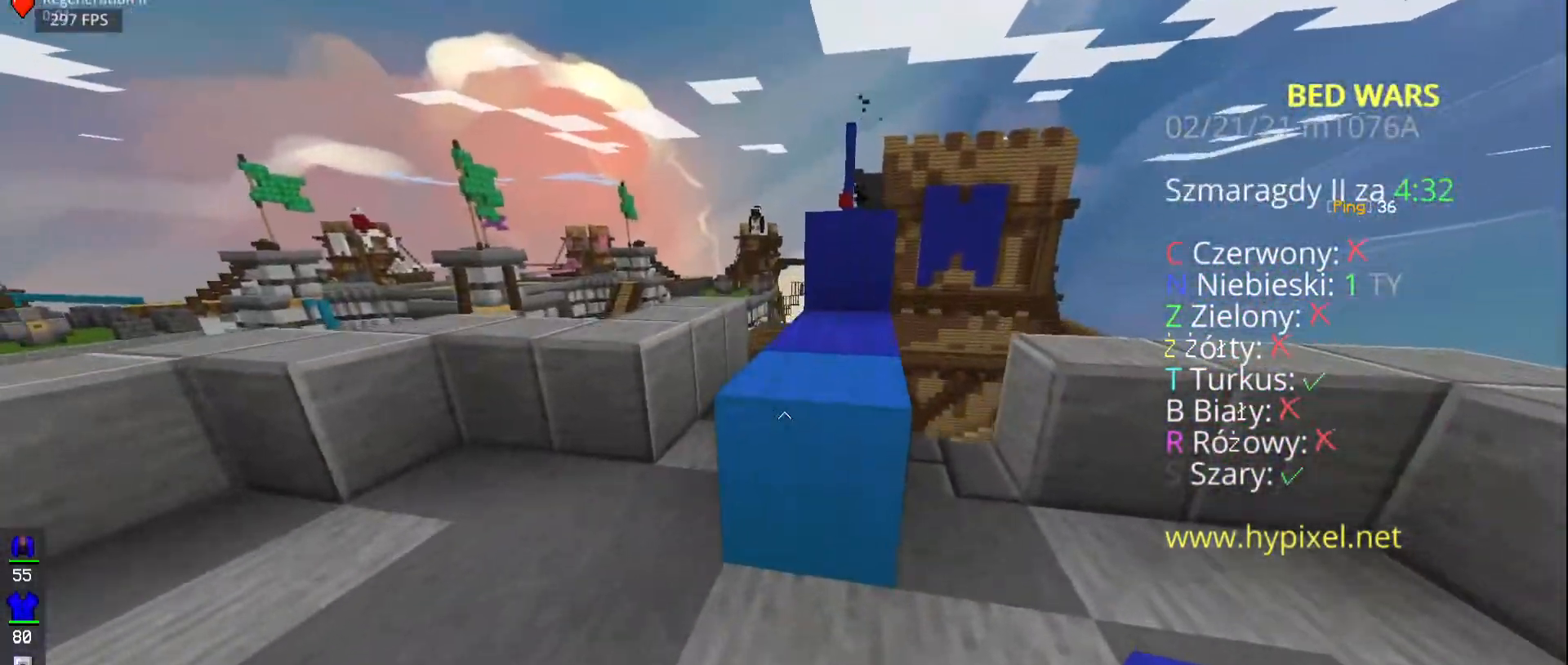
{"keys": ["w"], "mouse": []}
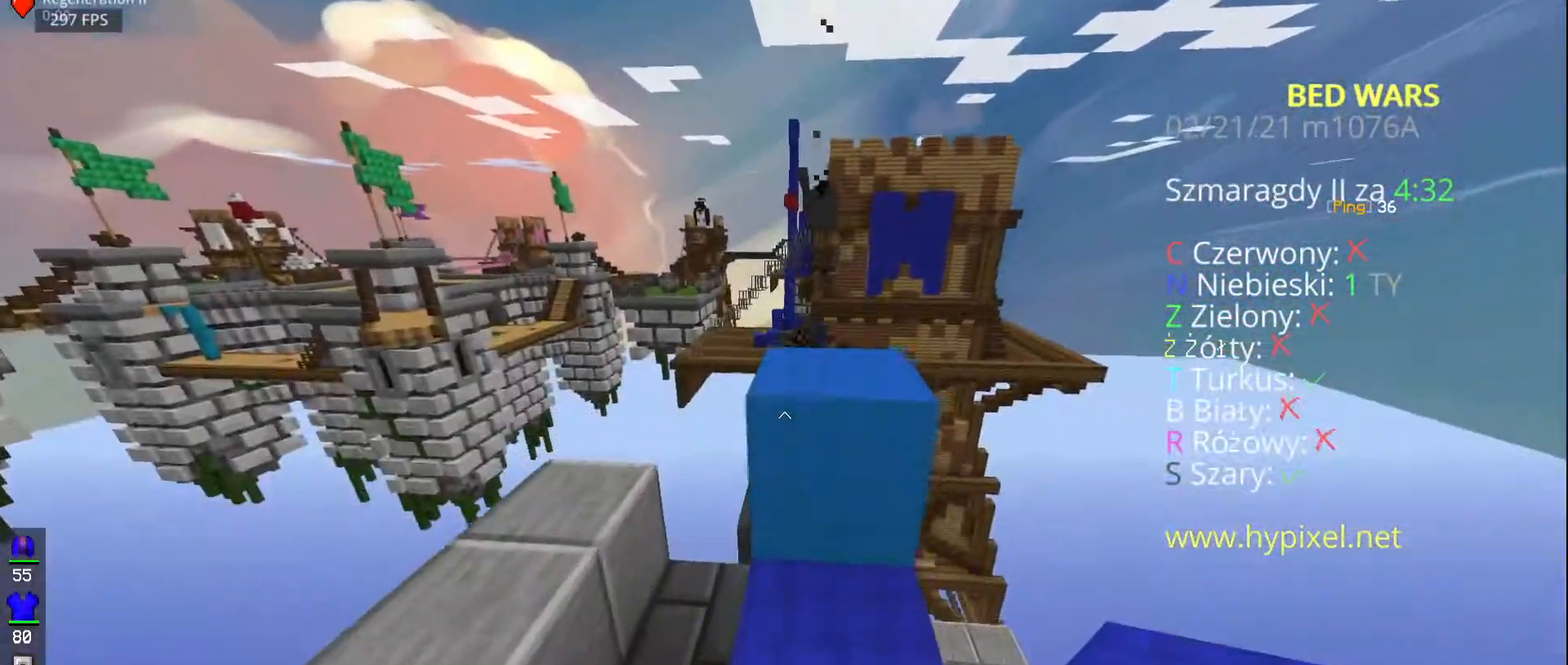
{"keys": ["space", "w"], "mouse": [], "events": [[283, "space", "down"]]}
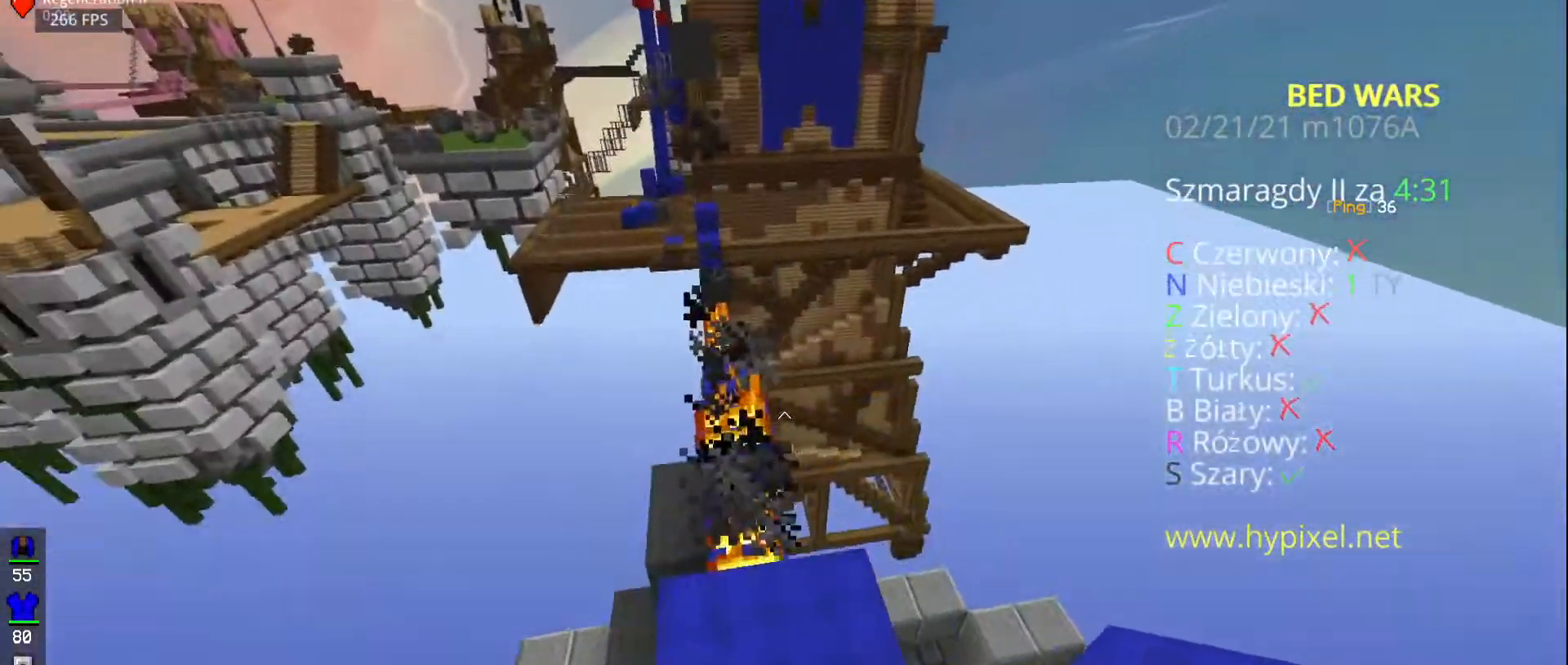
{"keys": ["d", "w"], "mouse": [], "events": [[17, "space", "up"], [500, "d", "down"]]}
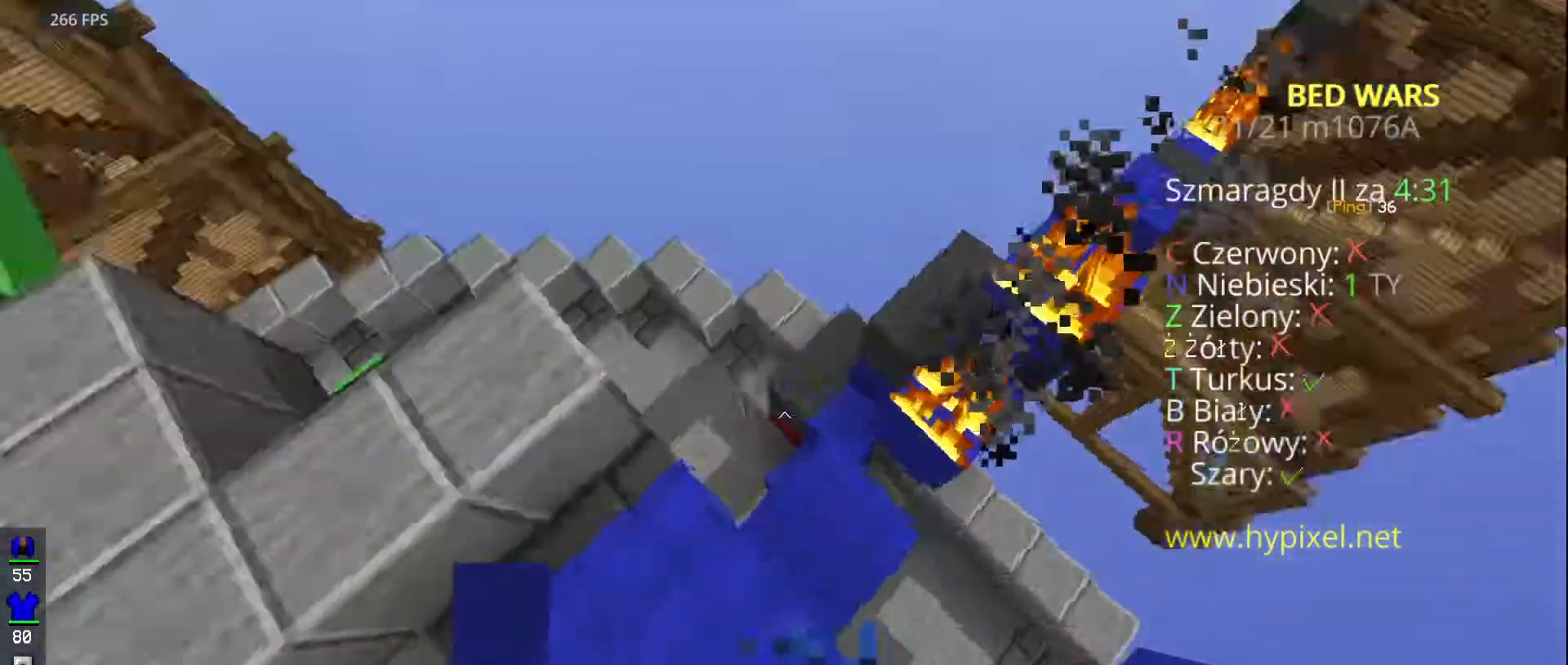
{"keys": ["d", "s"], "mouse": []}
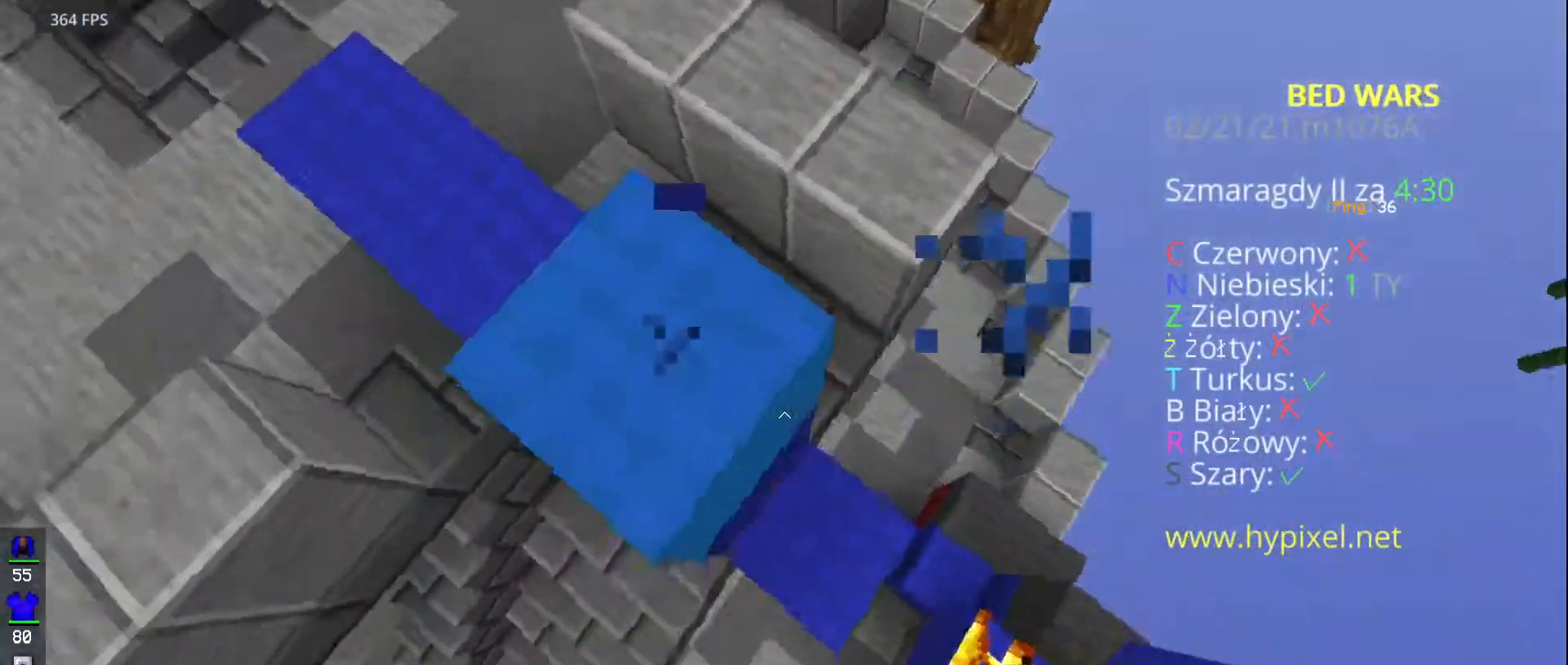
{"keys": ["s"], "mouse": ["right"], "events": [[133, "mouse_right", "down"], [133, "space", "down"], [350, "space", "up"], [467, "d", "up"]]}
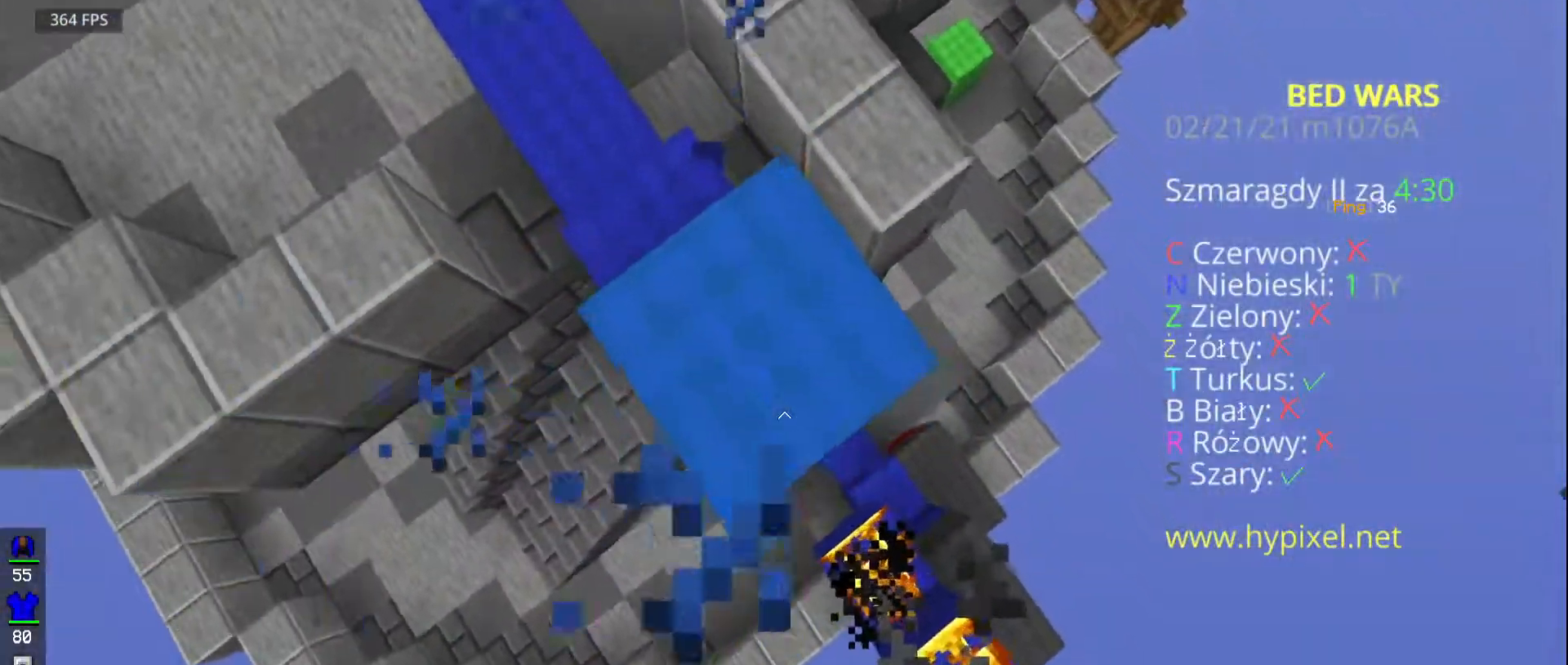
{"keys": ["s"], "mouse": ["right"], "events": [[33, "d", "down"], [117, "space", "down"], [383, "space", "up"], [417, "d", "up"]]}